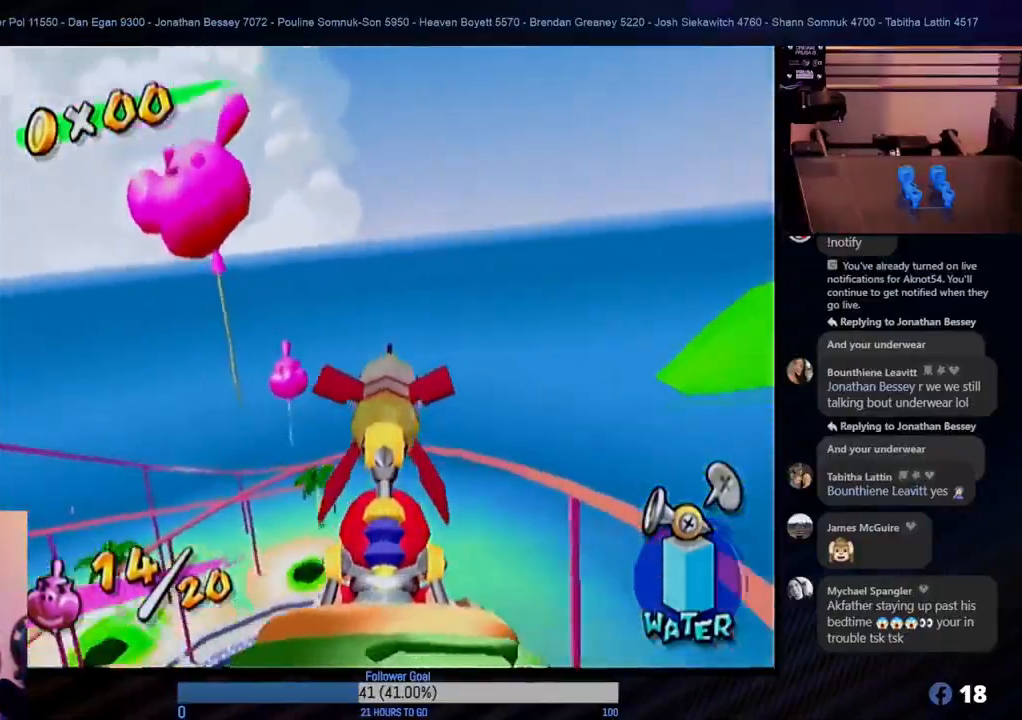
Gameplay with a controller (Nintendo layout); each line is a JSON object with the inputs held at the frame after it. "events" lists button and stick changes between this image and that frame as [ms after this image, input, new state], when the widget could be followed in between. Not read: L3 R3.
{"buttons": [], "left_stick": "center", "right_stick": "center", "events": [[17, "left_stick", "center"], [233, "left_stick", "up-left"], [383, "left_stick", "center"]]}
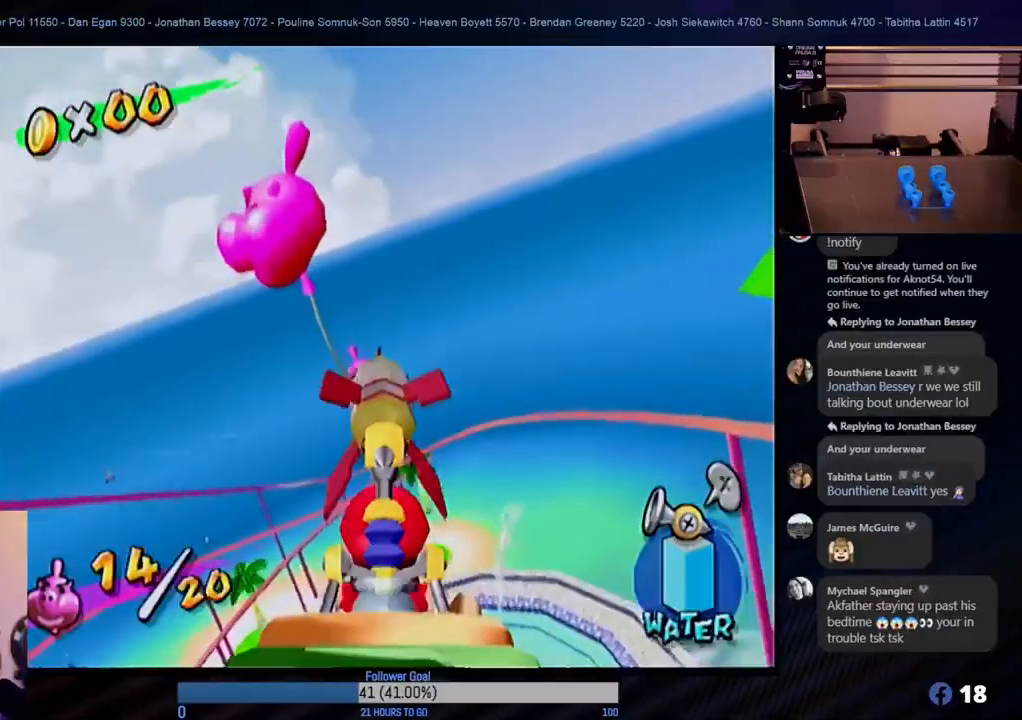
{"buttons": [], "left_stick": "center", "right_stick": "center", "events": [[33, "left_stick", "up-left"], [150, "left_stick", "center"]]}
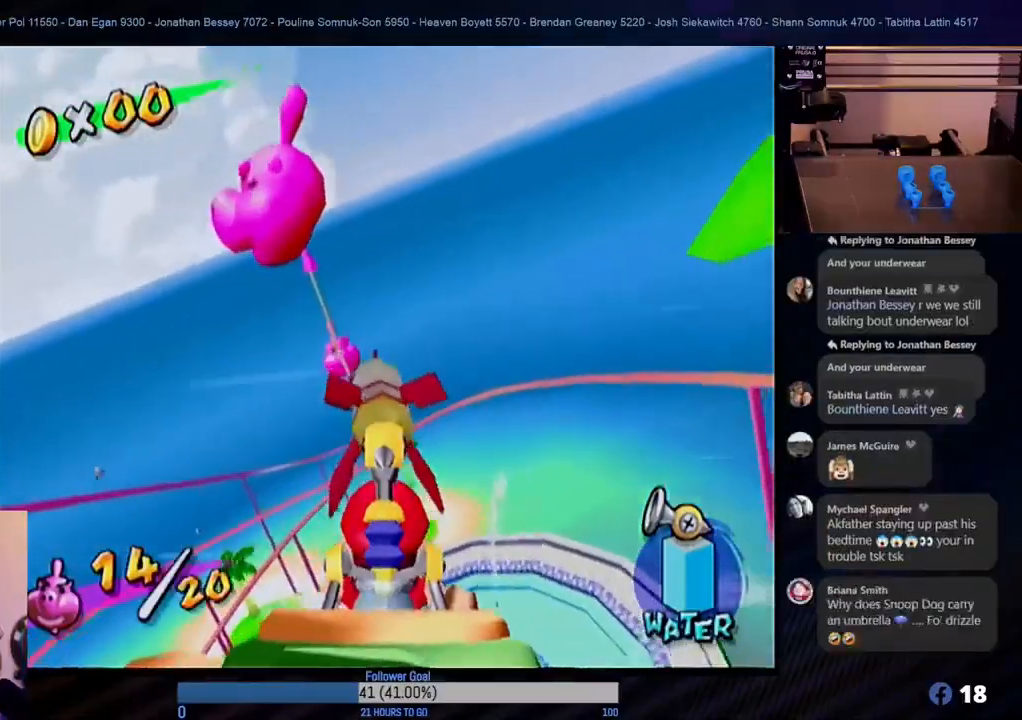
{"buttons": [], "left_stick": "center", "right_stick": "center", "events": [[33, "left_stick", "down-left"], [200, "left_stick", "center"]]}
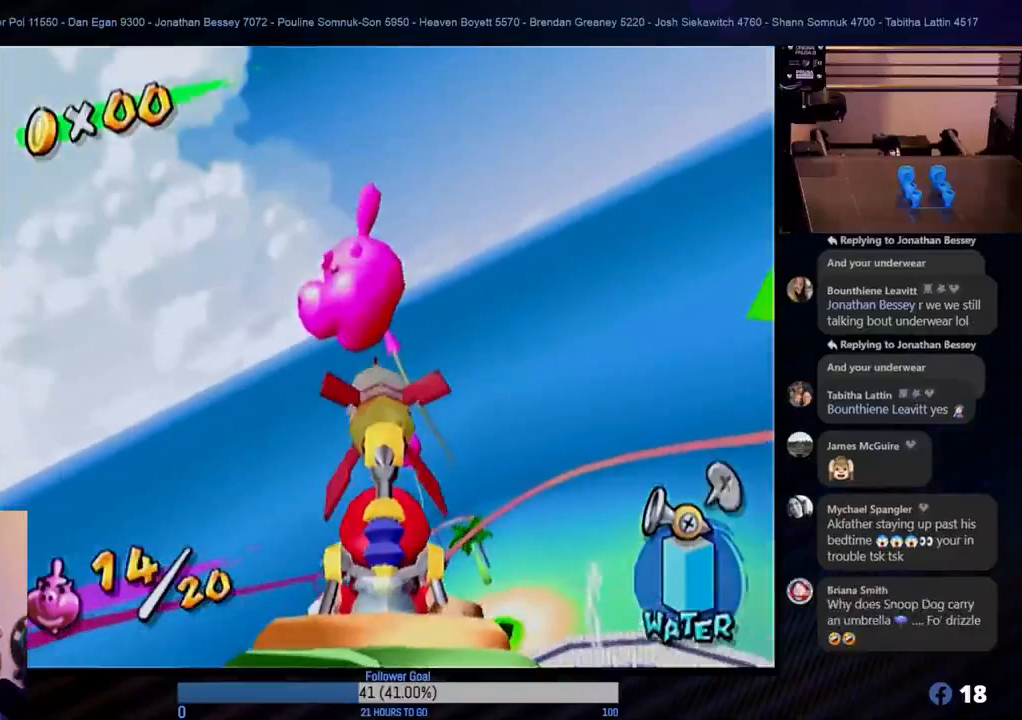
{"buttons": [], "left_stick": "center", "right_stick": "center", "events": [[117, "R1", "down"], [133, "left_stick", "up"], [200, "left_stick", "center"], [333, "R1", "up"]]}
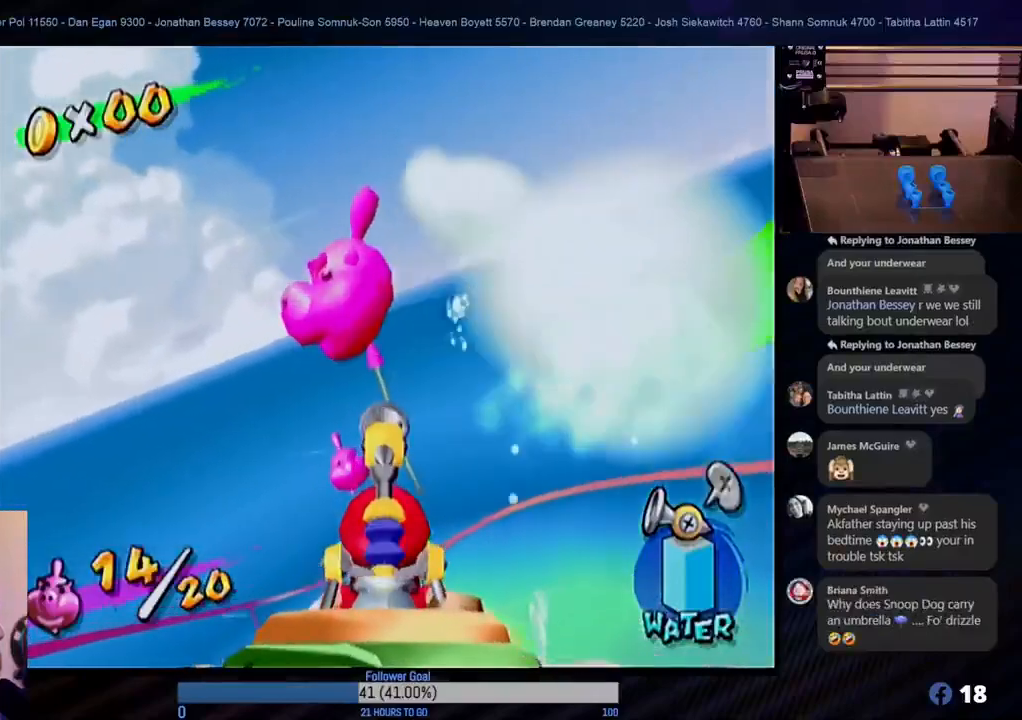
{"buttons": [], "left_stick": "center", "right_stick": "center", "events": []}
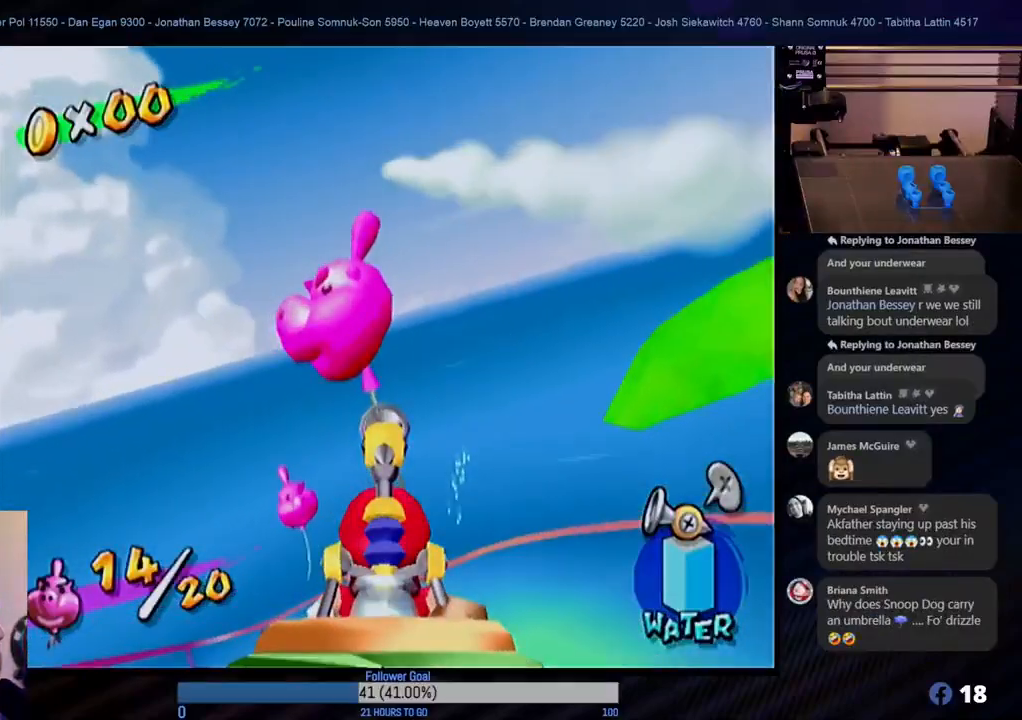
{"buttons": [], "left_stick": "center", "right_stick": "center", "events": [[117, "left_stick", "up-left"], [233, "left_stick", "center"]]}
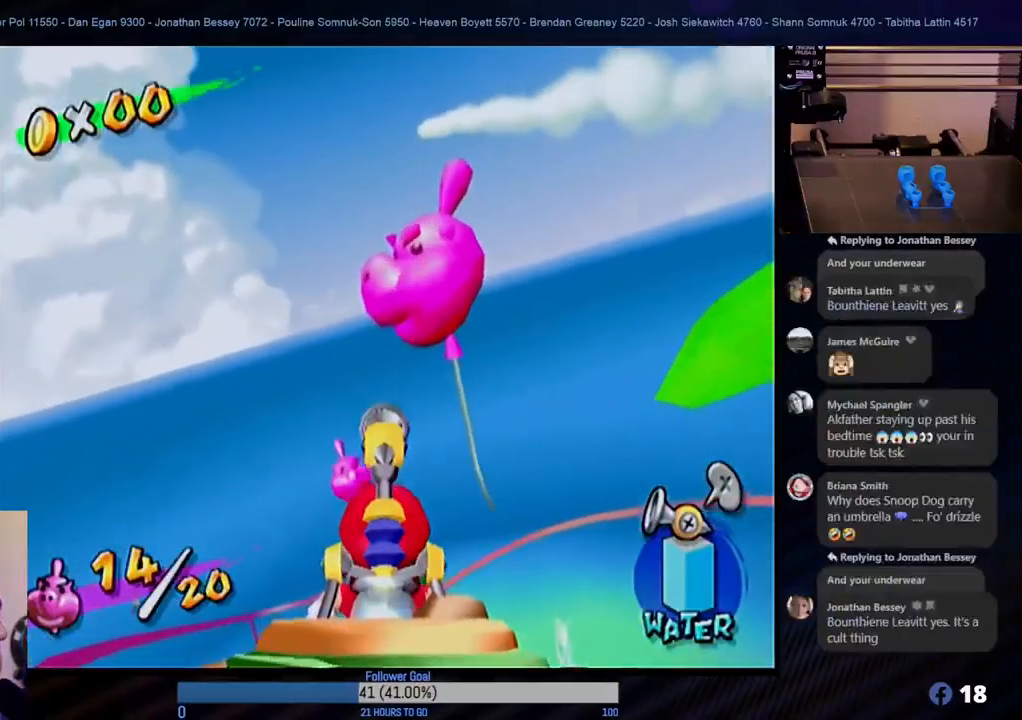
{"buttons": [], "left_stick": "center", "right_stick": "center", "events": [[183, "left_stick", "up"], [317, "left_stick", "center"]]}
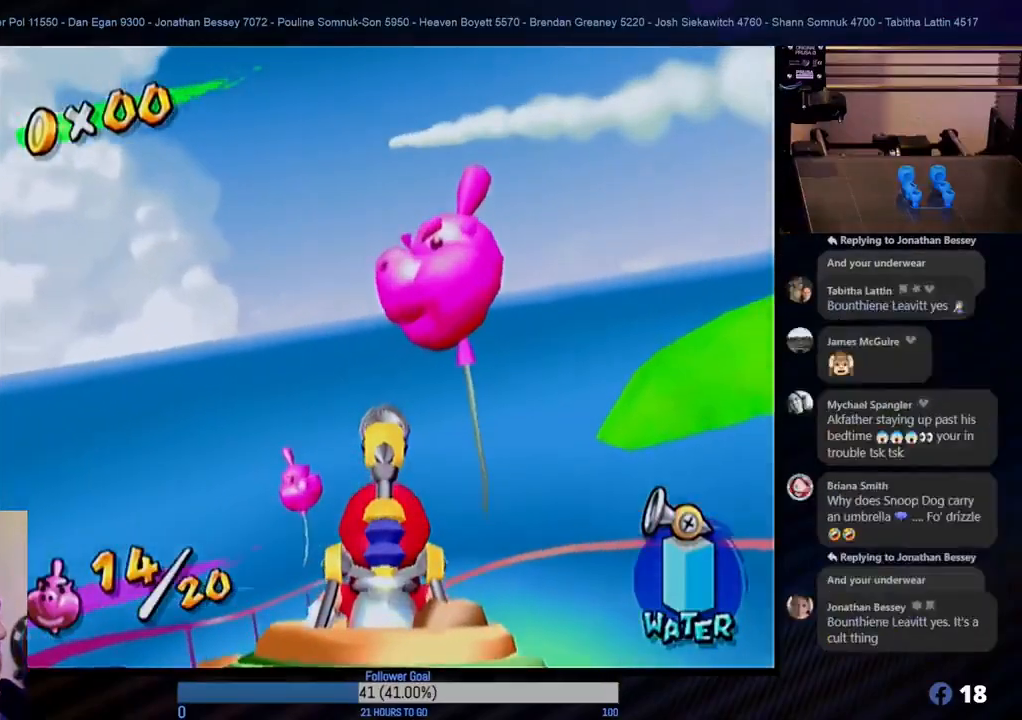
{"buttons": ["R1"], "left_stick": "center", "right_stick": "center", "events": [[217, "left_stick", "down-right"], [233, "R1", "down"], [367, "left_stick", "center"]]}
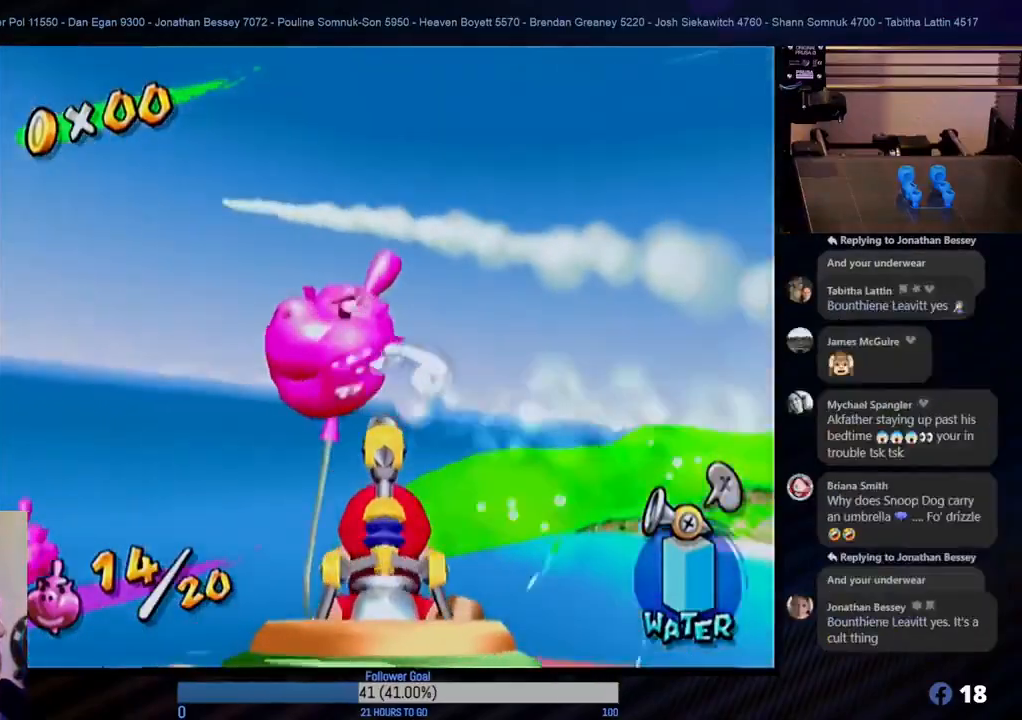
{"buttons": [], "left_stick": "up", "right_stick": "center", "events": [[133, "left_stick", "left"], [283, "R1", "up"], [300, "left_stick", "center"], [433, "left_stick", "up"]]}
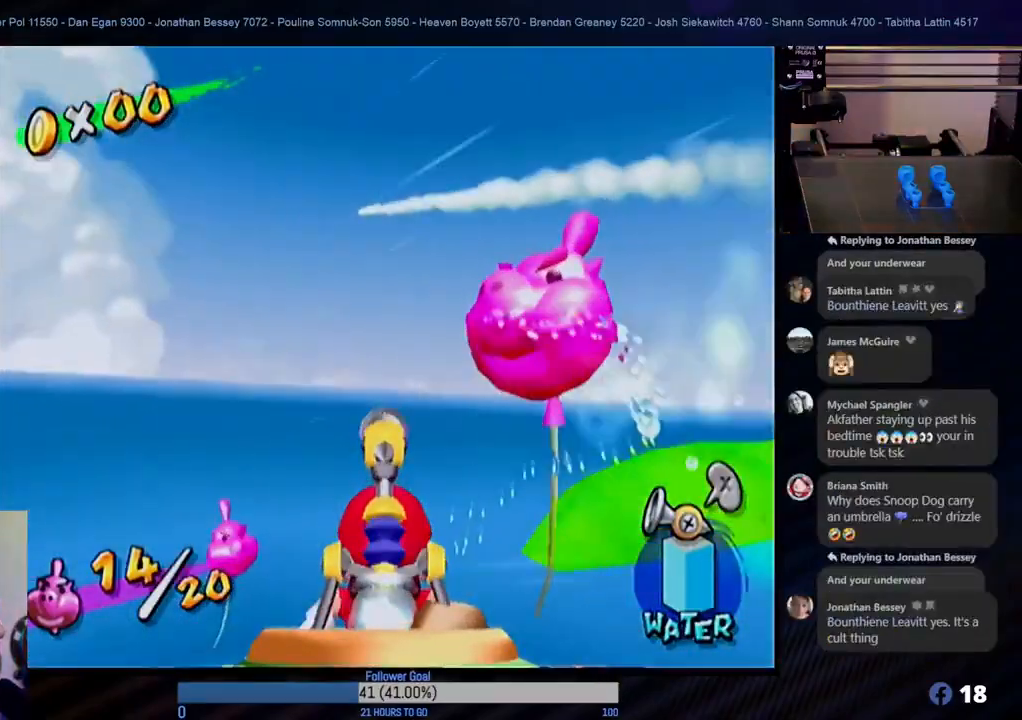
{"buttons": [], "left_stick": "center", "right_stick": "center", "events": [[433, "left_stick", "center"]]}
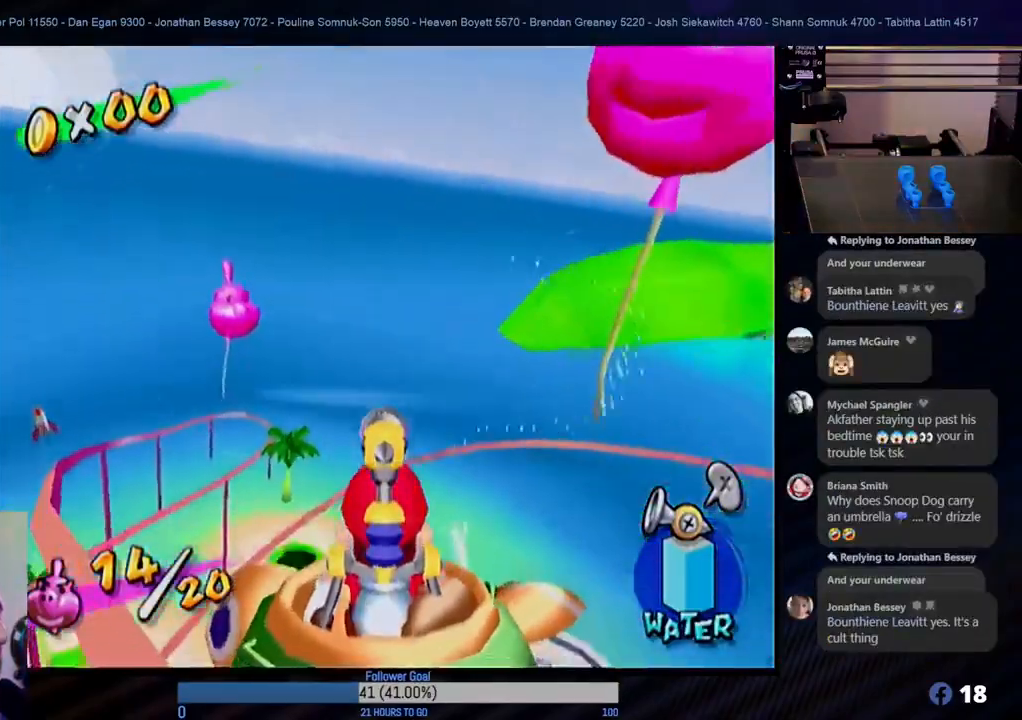
{"buttons": [], "left_stick": "center", "right_stick": "center", "events": [[67, "left_stick", "left"], [267, "left_stick", "center"]]}
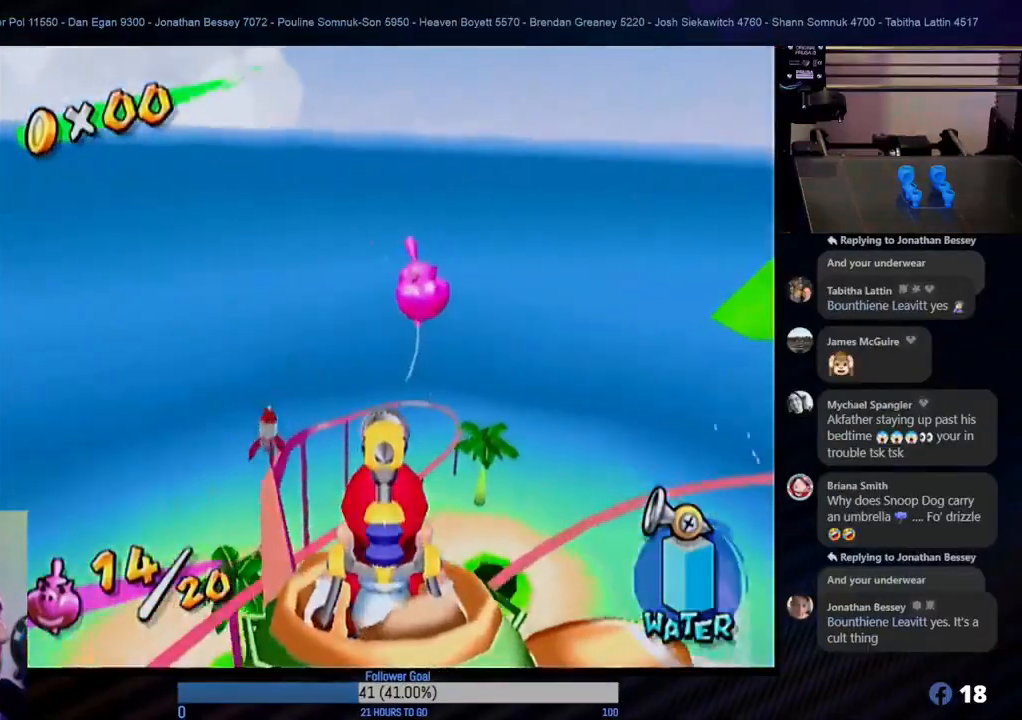
{"buttons": [], "left_stick": "center", "right_stick": "center", "events": []}
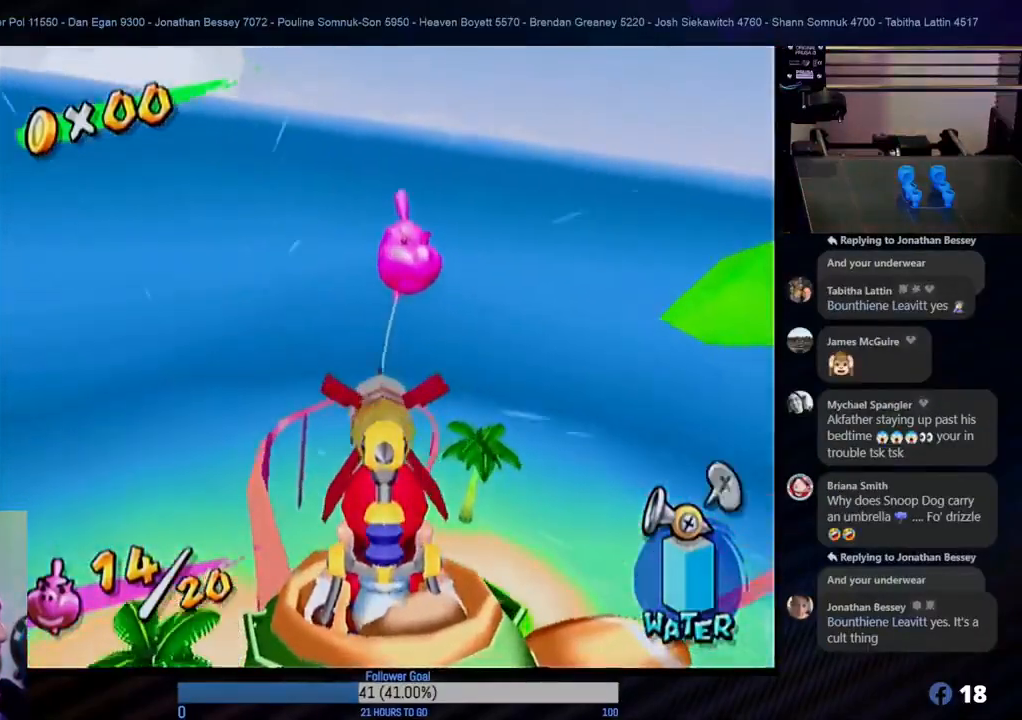
{"buttons": ["R1"], "left_stick": "center", "right_stick": "center", "events": [[33, "left_stick", "down"], [100, "left_stick", "center"], [333, "left_stick", "down"], [350, "R1", "down"], [383, "left_stick", "center"]]}
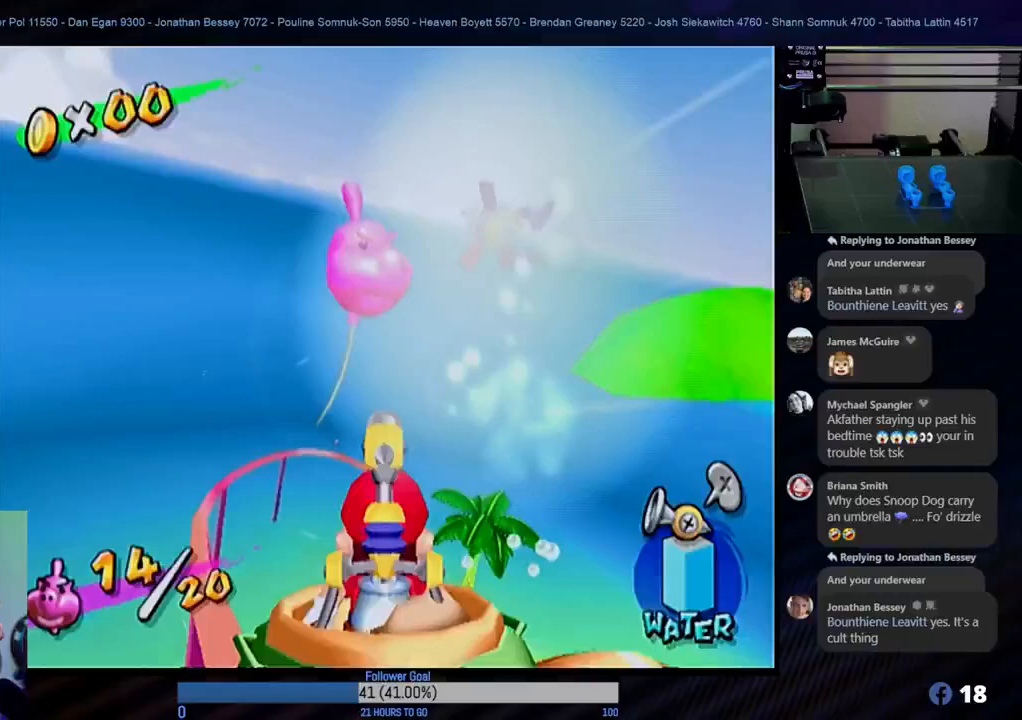
{"buttons": [], "left_stick": "center", "right_stick": "center", "events": [[83, "R1", "up"]]}
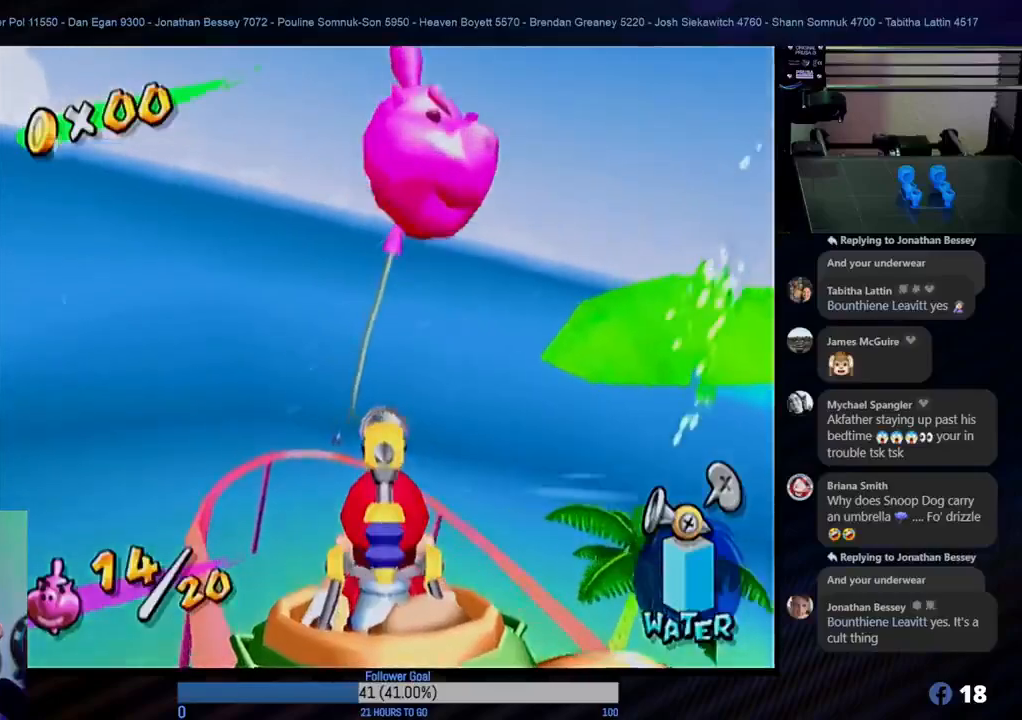
{"buttons": [], "left_stick": "center", "right_stick": "center", "events": []}
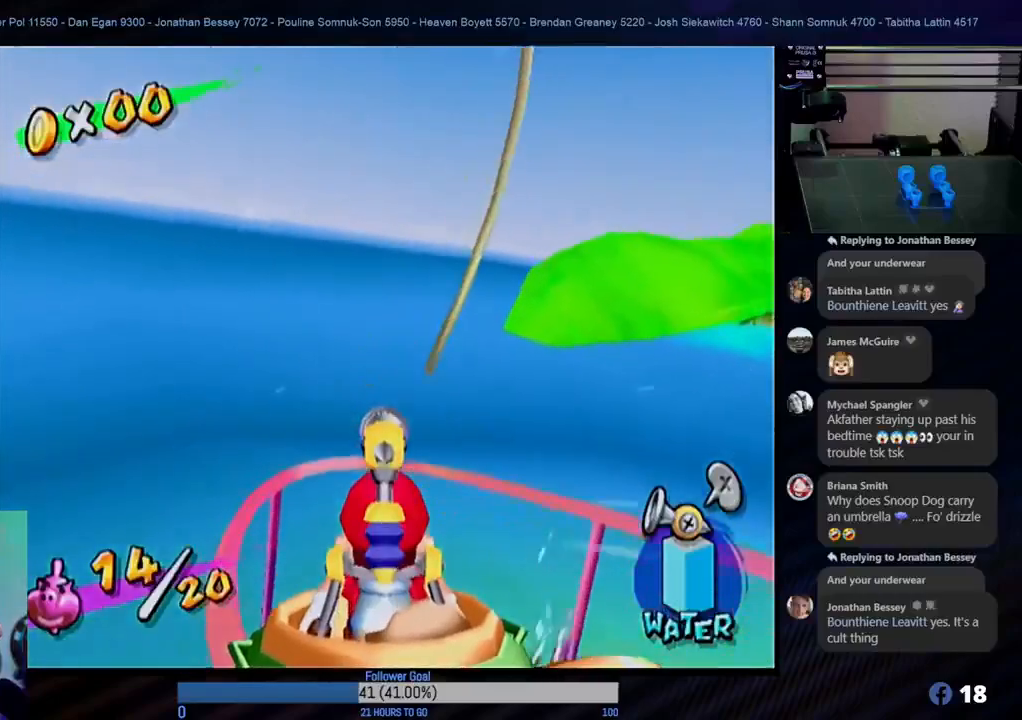
{"buttons": [], "left_stick": "right", "right_stick": "center", "events": [[433, "left_stick", "right"]]}
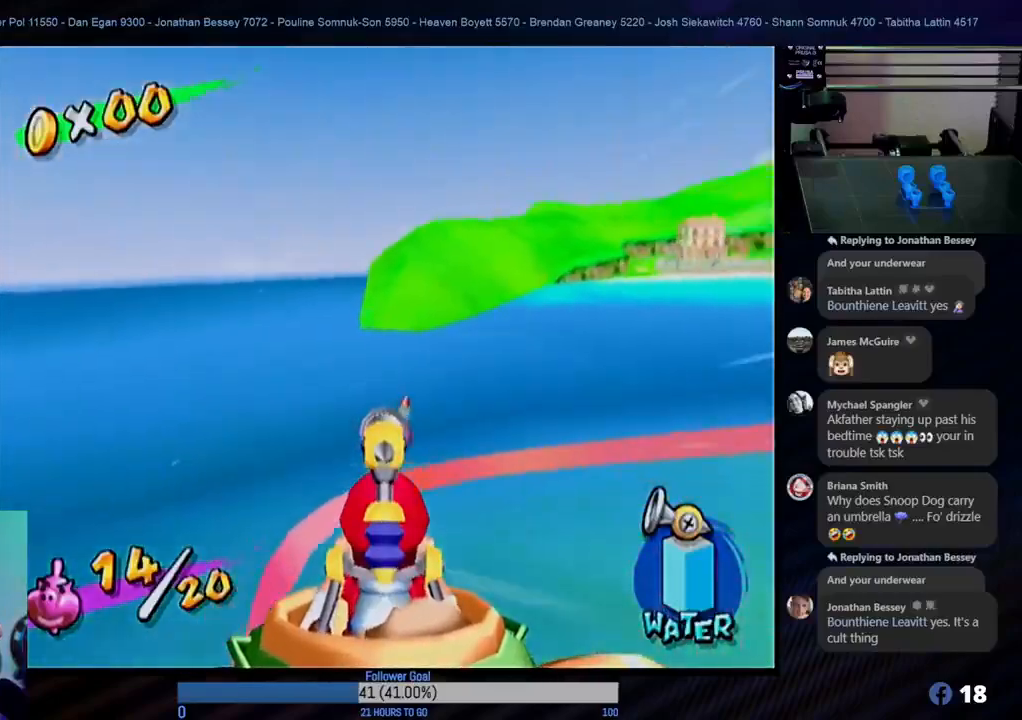
{"buttons": [], "left_stick": "right", "right_stick": "center", "events": [[117, "left_stick", "down-right"], [383, "left_stick", "right"]]}
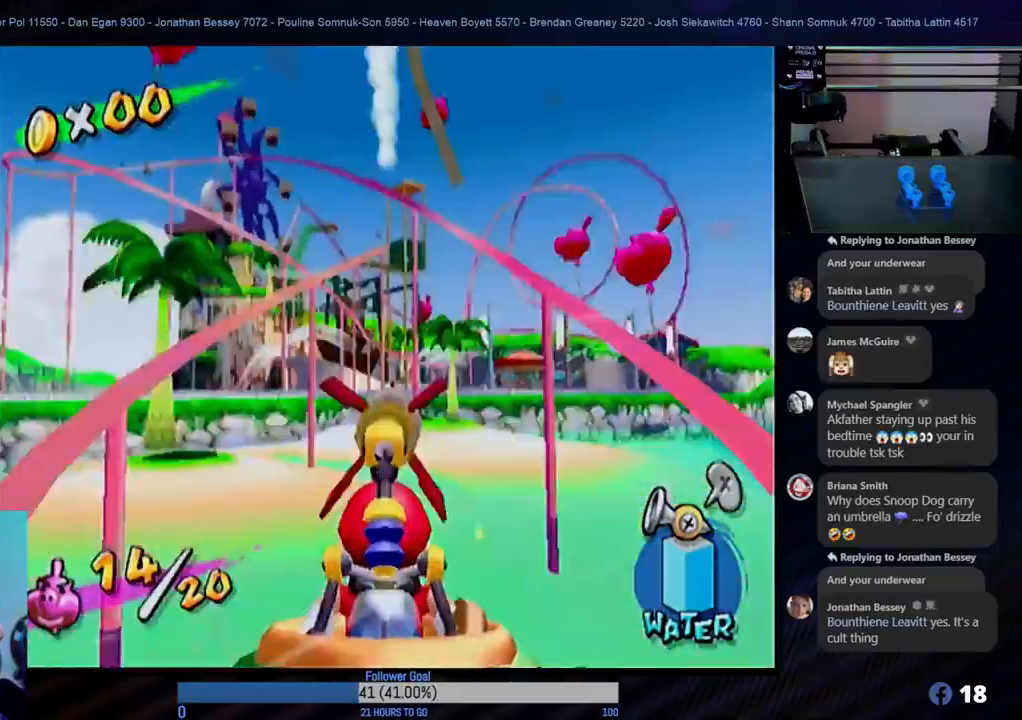
{"buttons": [], "left_stick": "down-left", "right_stick": "center", "events": [[350, "left_stick", "center"], [400, "left_stick", "down-left"]]}
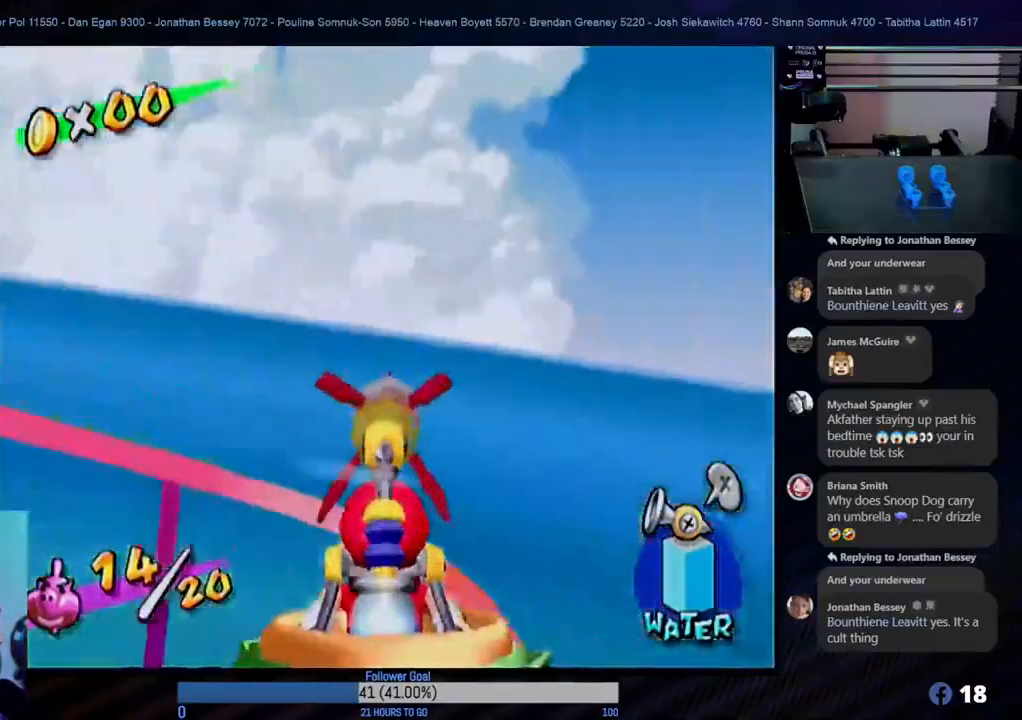
{"buttons": [], "left_stick": "center", "right_stick": "center", "events": [[83, "left_stick", "left"], [500, "left_stick", "center"]]}
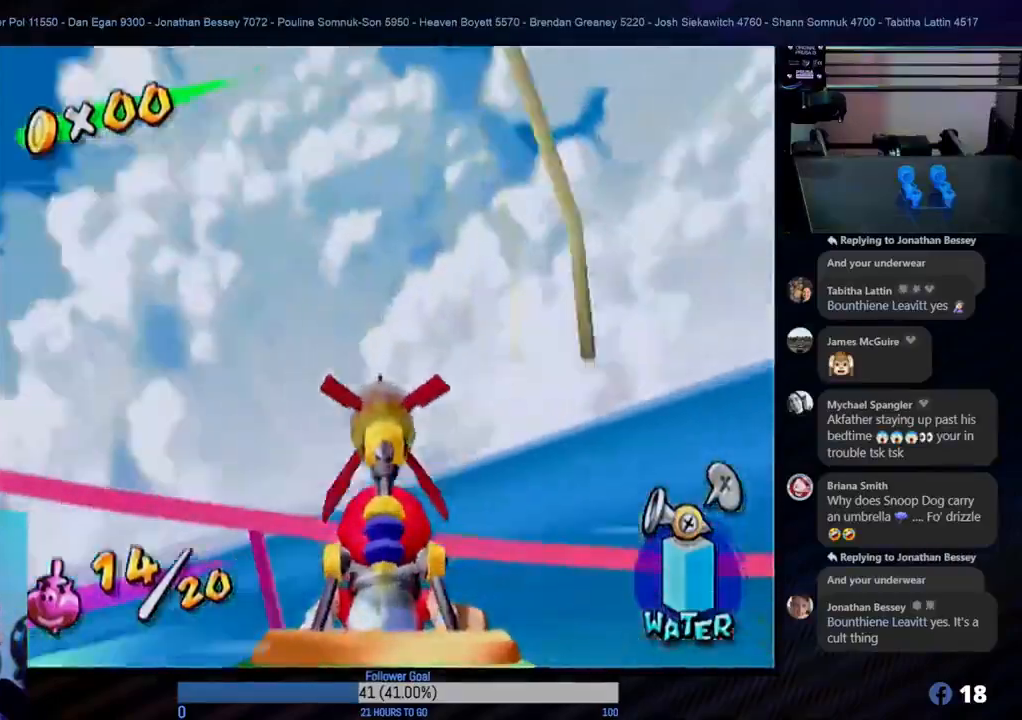
{"buttons": [], "left_stick": "down", "right_stick": "center", "events": [[17, "left_stick", "right"], [167, "left_stick", "down"]]}
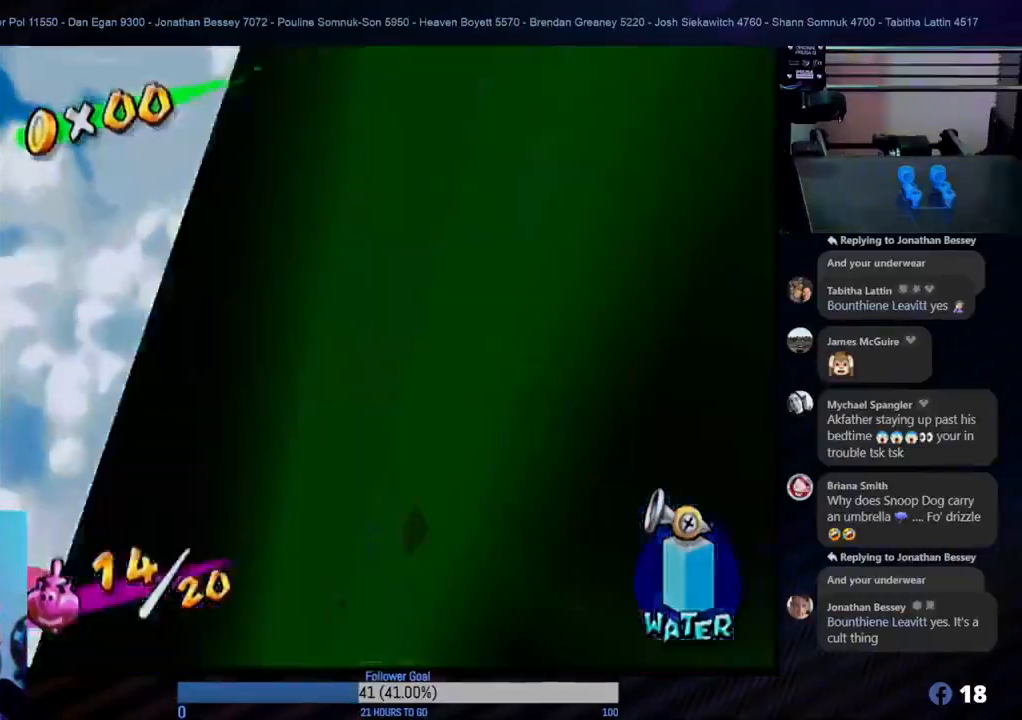
{"buttons": [], "left_stick": "down-right", "right_stick": "center", "events": [[150, "left_stick", "center"], [300, "left_stick", "down-right"]]}
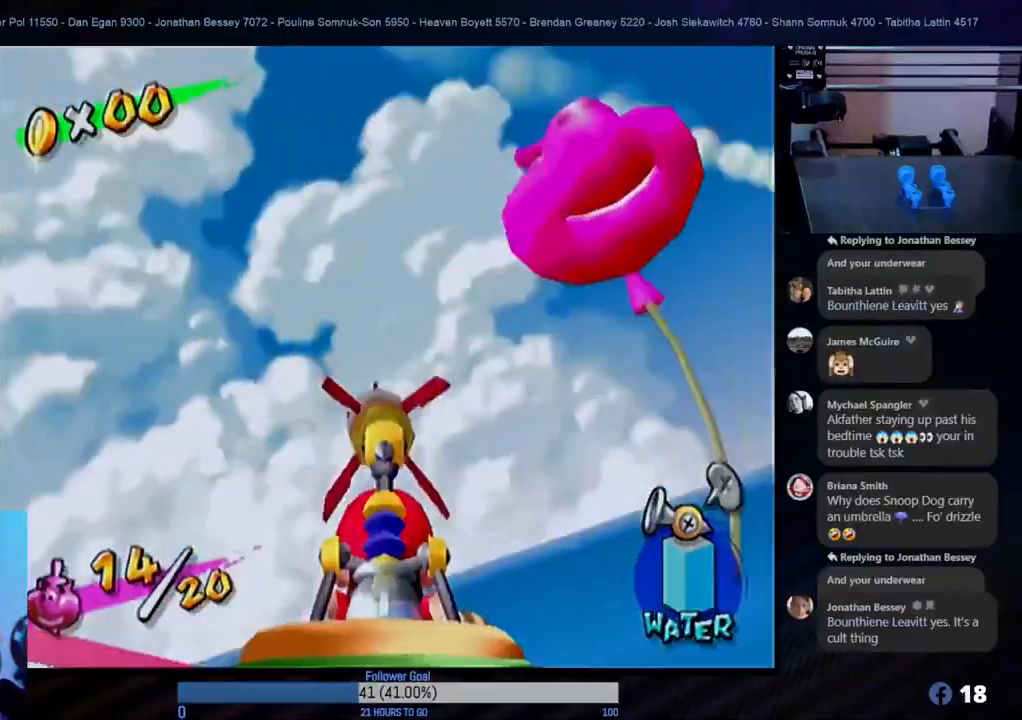
{"buttons": ["R1"], "left_stick": "up-right", "right_stick": "center", "events": [[67, "left_stick", "center"], [333, "left_stick", "right"], [383, "left_stick", "up-right"], [500, "R1", "down"]]}
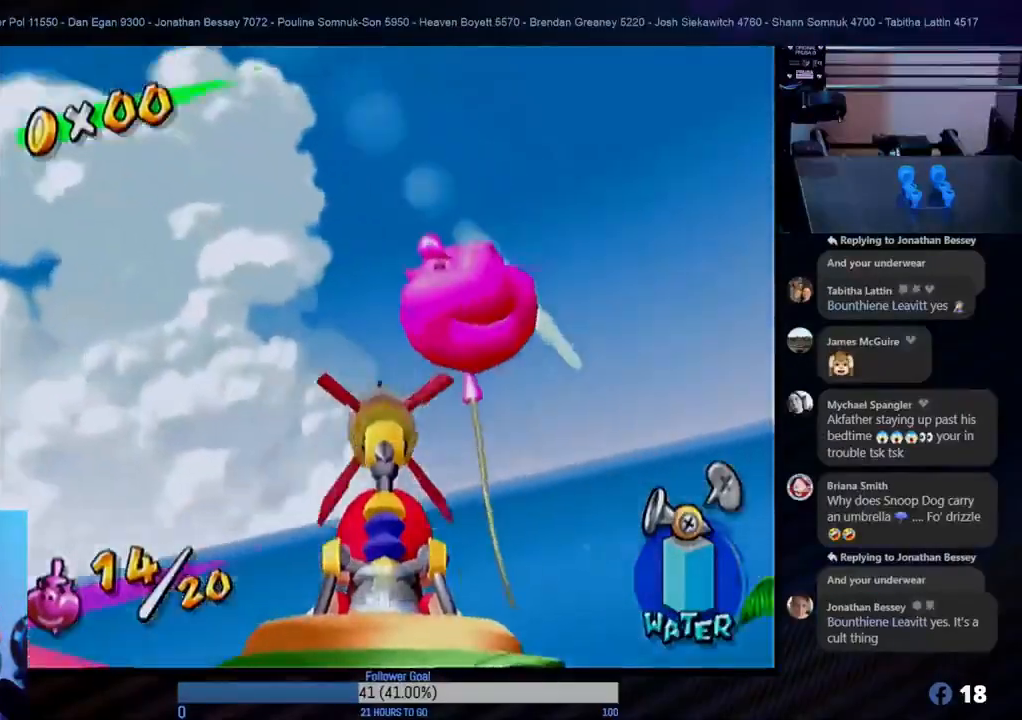
{"buttons": [], "left_stick": "center", "right_stick": "center", "events": [[67, "left_stick", "center"], [217, "R1", "up"]]}
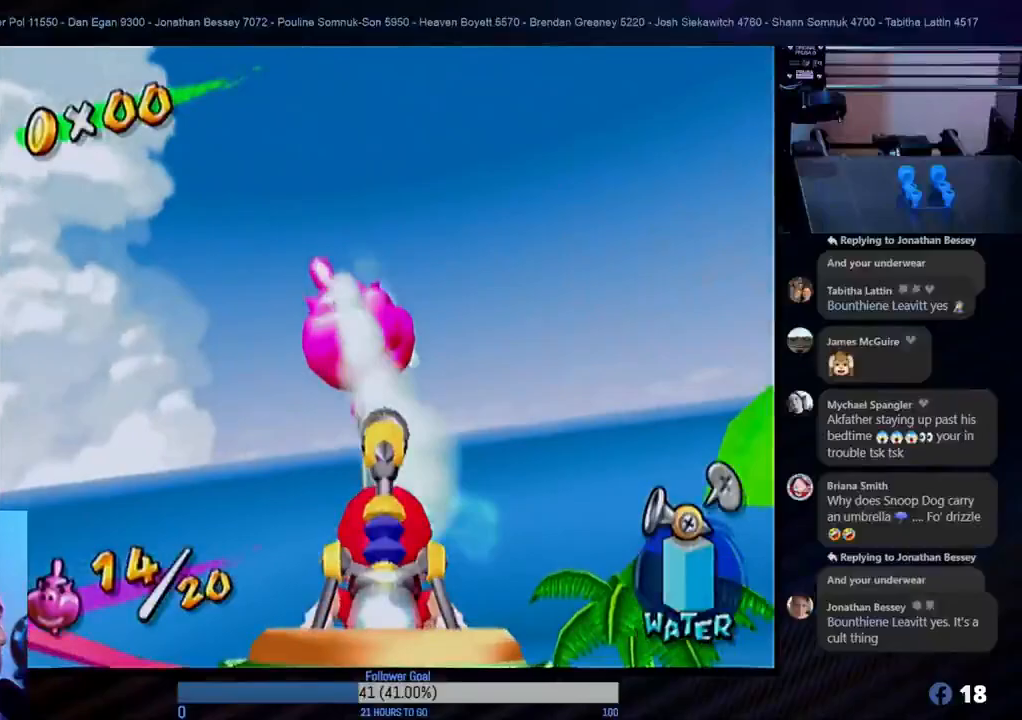
{"buttons": [], "left_stick": "center", "right_stick": "center", "events": []}
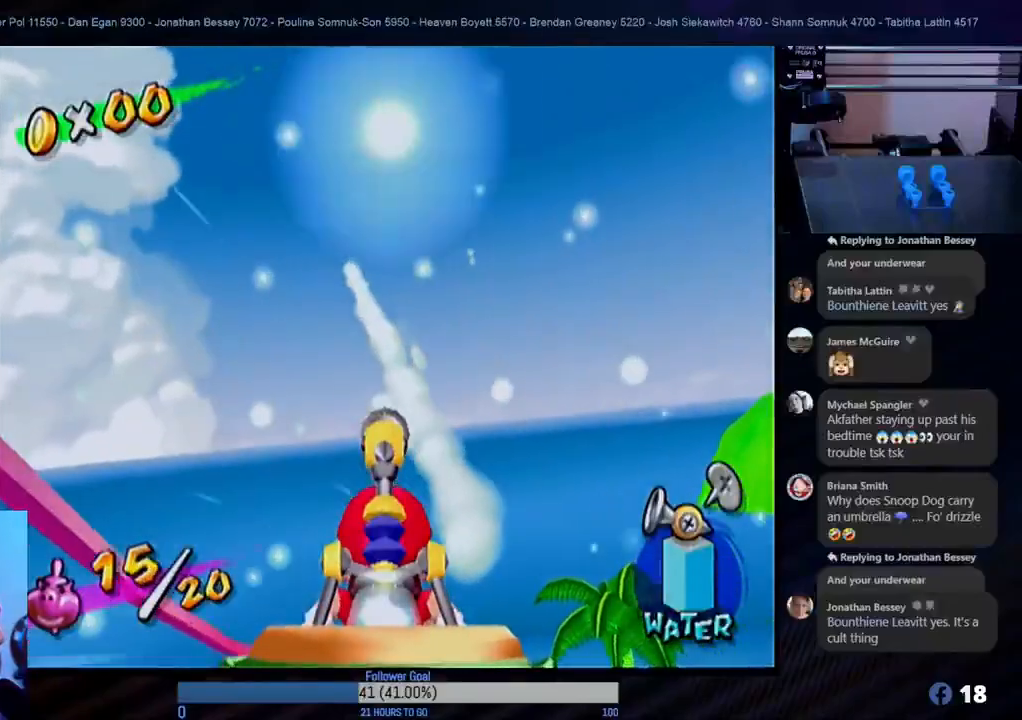
{"buttons": [], "left_stick": "left", "right_stick": "center", "events": [[17, "left_stick", "left"]]}
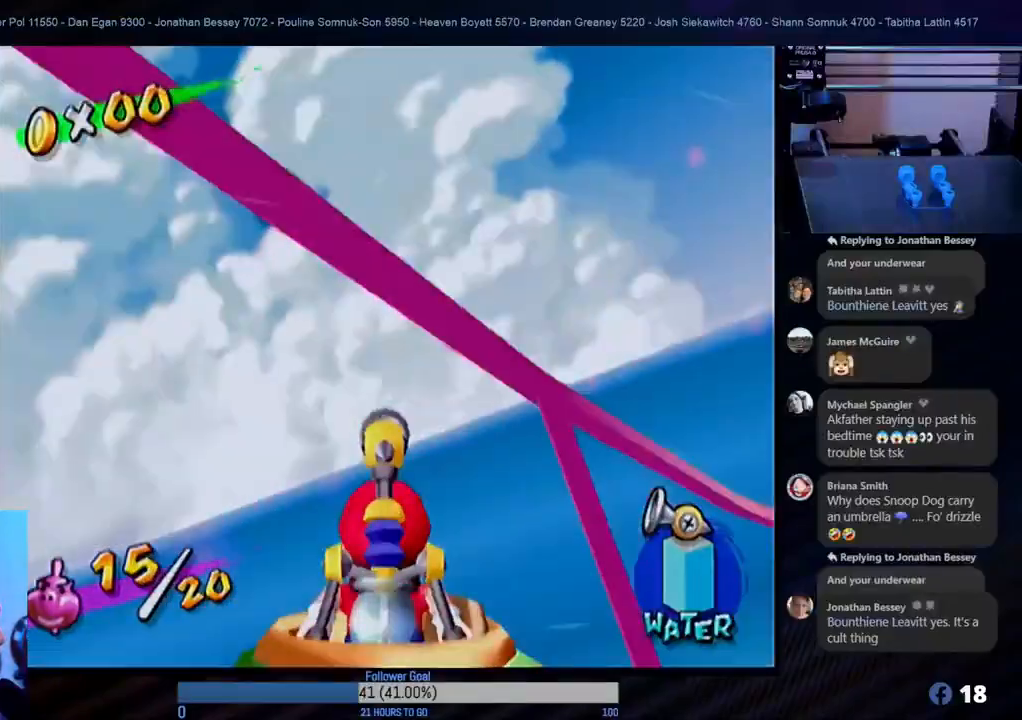
{"buttons": [], "left_stick": "up-left", "right_stick": "center", "events": [[133, "left_stick", "center"], [317, "left_stick", "up-left"]]}
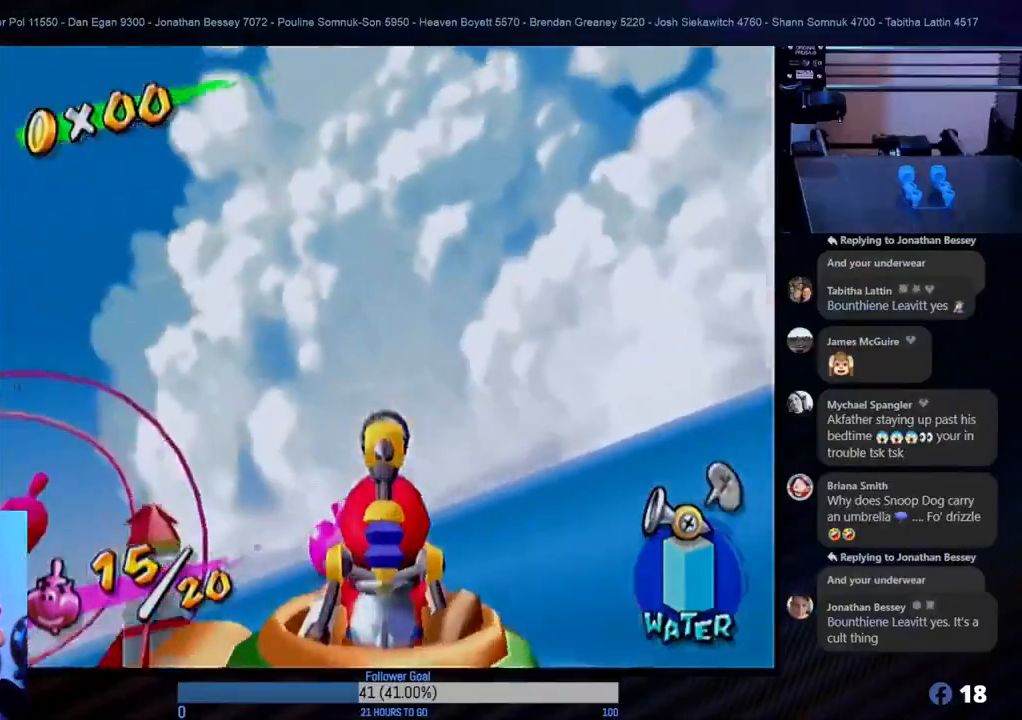
{"buttons": [], "left_stick": "center", "right_stick": "center", "events": [[300, "left_stick", "center"]]}
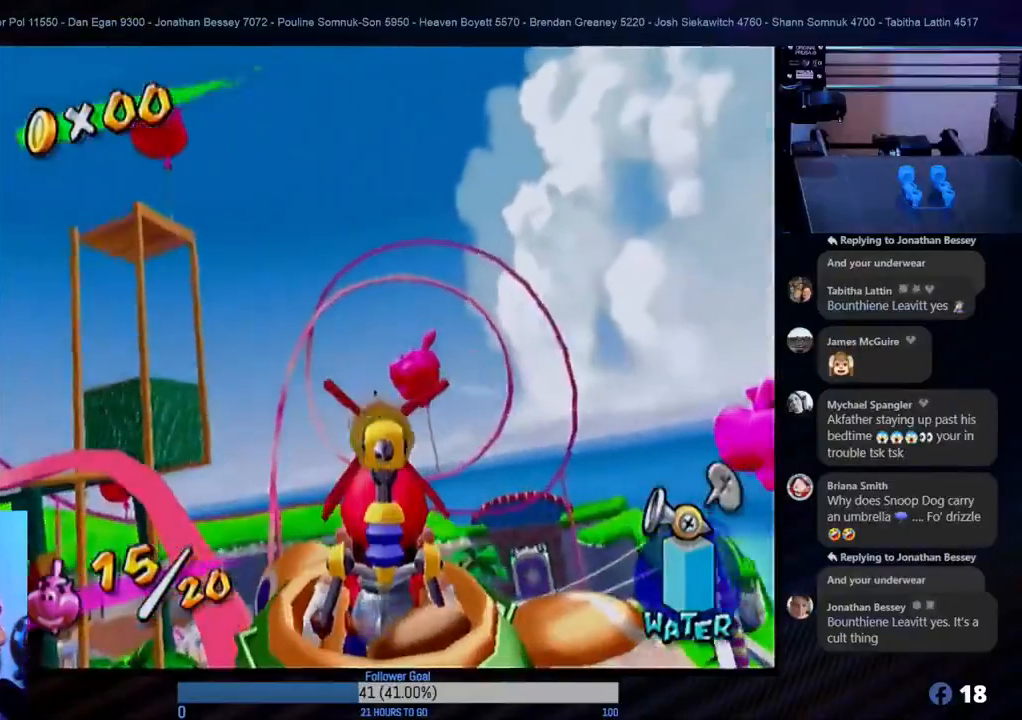
{"buttons": [], "left_stick": "down-right", "right_stick": "center", "events": [[83, "left_stick", "up-right"], [233, "left_stick", "center"], [333, "left_stick", "down-left"], [500, "left_stick", "down-right"]]}
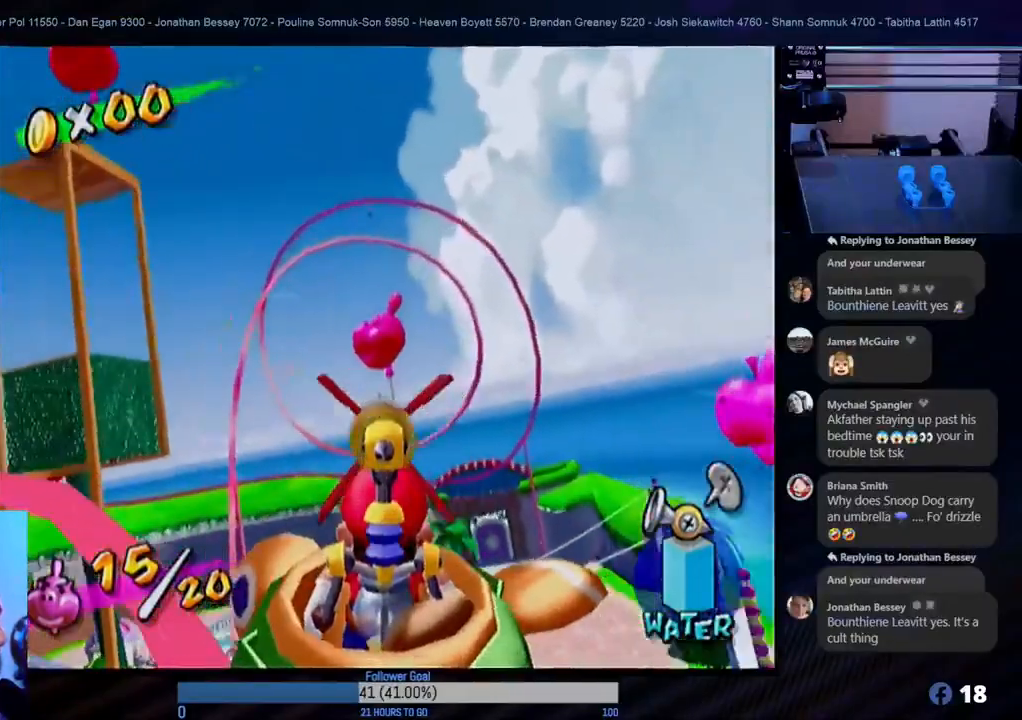
{"buttons": [], "left_stick": "up", "right_stick": "center", "events": [[83, "left_stick", "up-right"], [350, "left_stick", "up"]]}
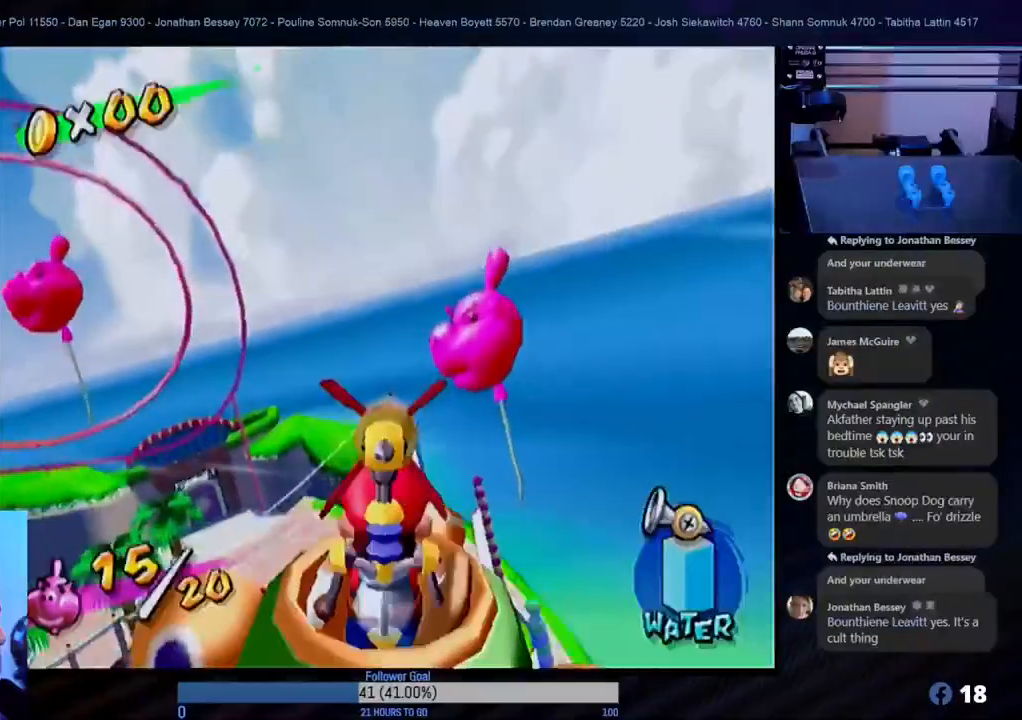
{"buttons": [], "left_stick": "up-right", "right_stick": "center", "events": [[83, "left_stick", "center"], [283, "left_stick", "up-right"]]}